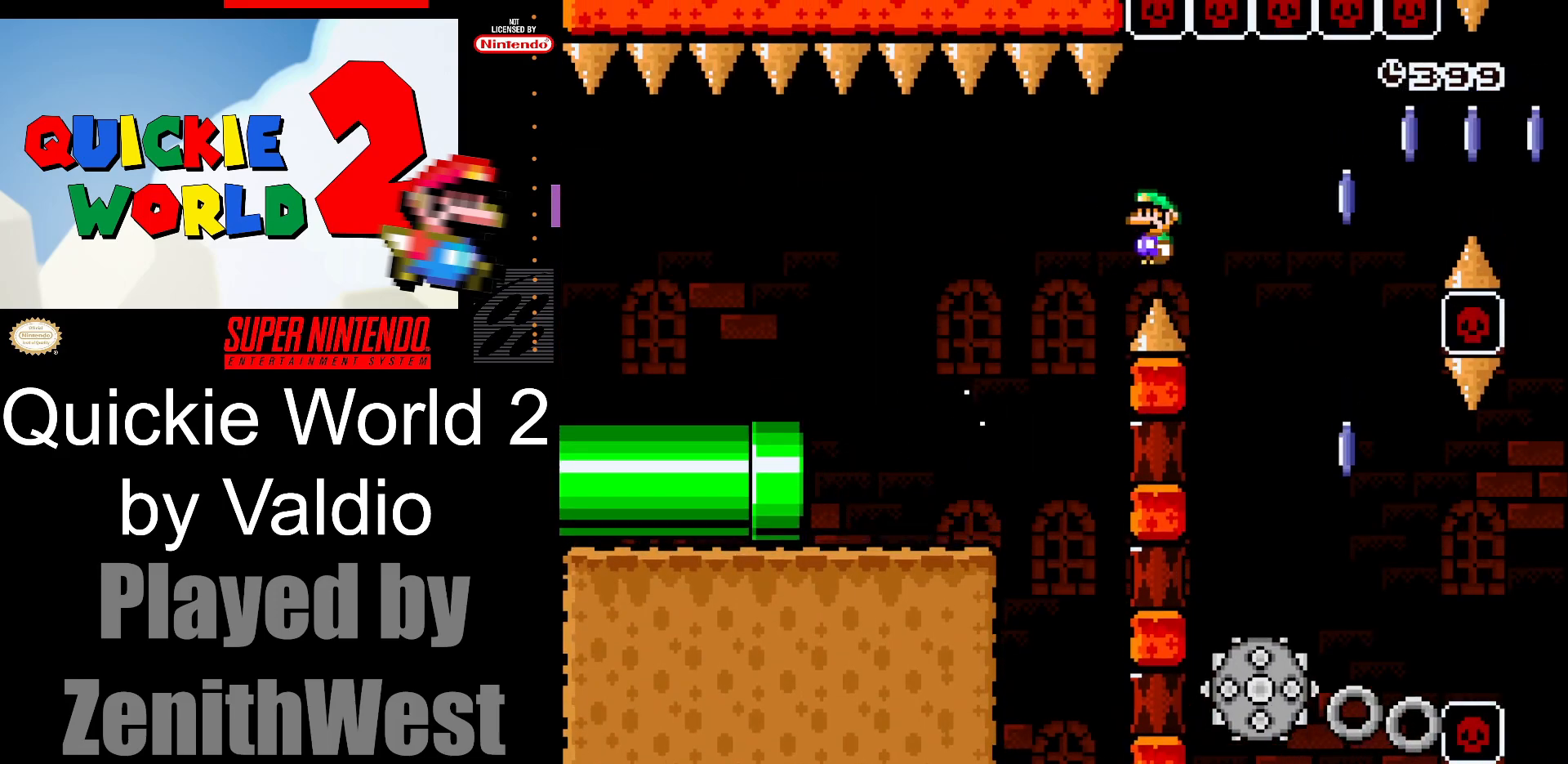
Gameplay with a controller (Nintendo layout); each line is a JSON object with the inputs held at the frame after it. "events" lists button and stick changes between this image and that frame as [ms after this image, input, new state], when the widget could be followed in between. Not read: L3 R3.
{"buttons": ["A", "X", "DPAD_RIGHT"], "events": [[233, "DPAD_RIGHT", "up"], [283, "DPAD_LEFT", "down"], [383, "DPAD_LEFT", "up"], [400, "DPAD_RIGHT", "down"]]}
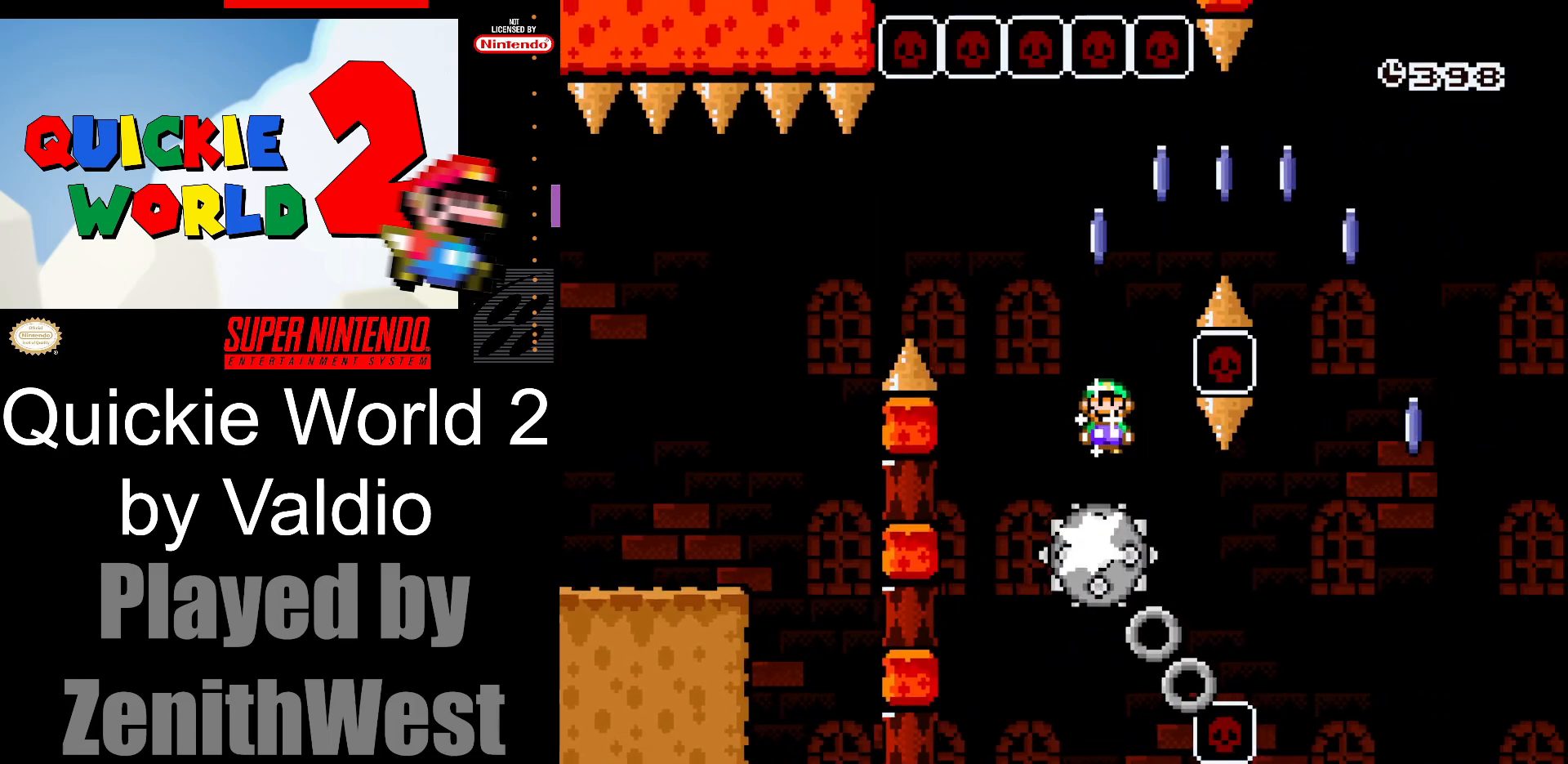
{"buttons": ["X", "DPAD_LEFT"], "events": [[400, "A", "up"], [433, "DPAD_RIGHT", "up"], [500, "DPAD_LEFT", "down"]]}
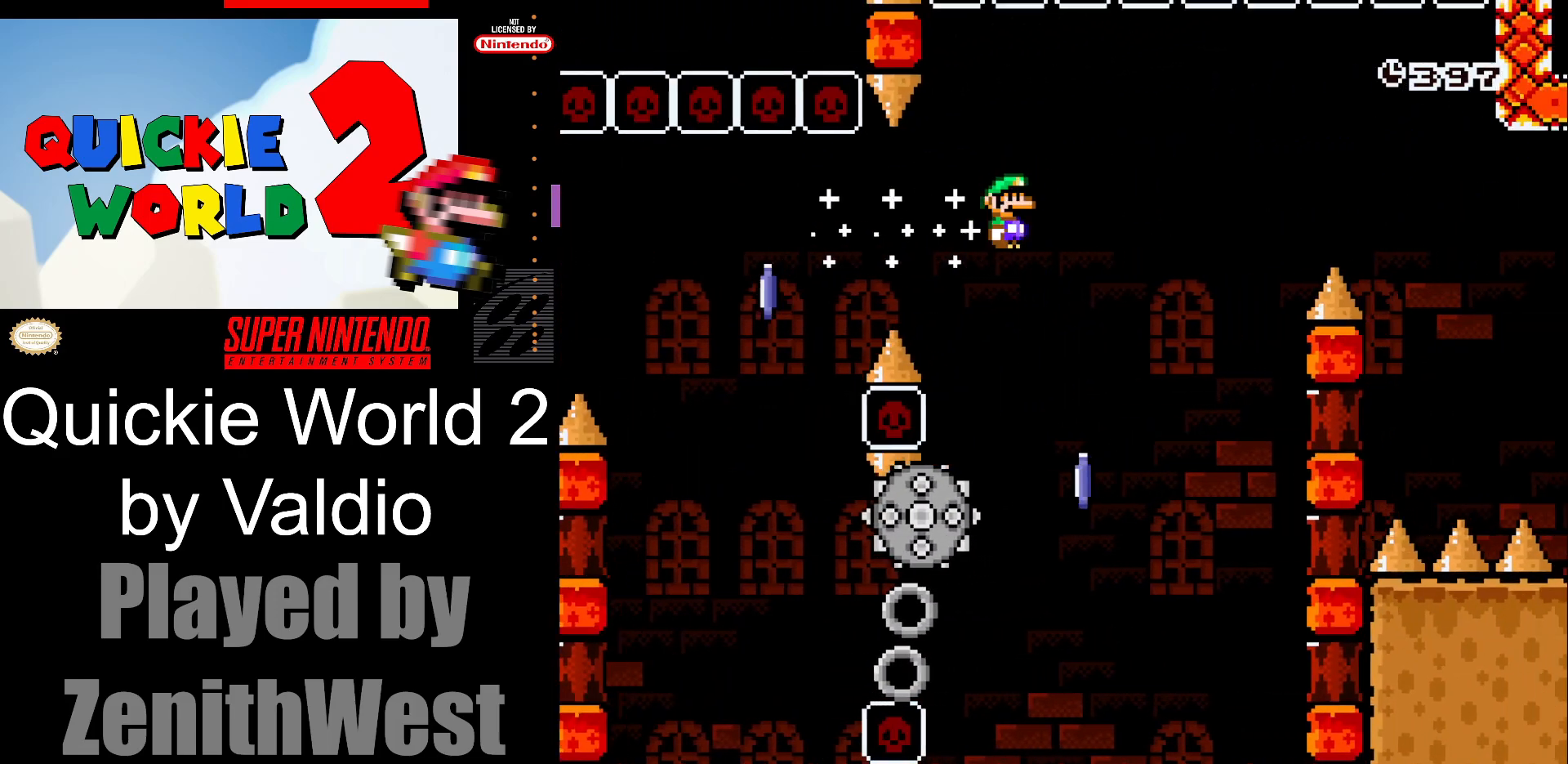
{"buttons": ["A", "X", "DPAD_RIGHT"], "events": [[100, "A", "down"], [100, "DPAD_LEFT", "up"], [133, "DPAD_RIGHT", "down"]]}
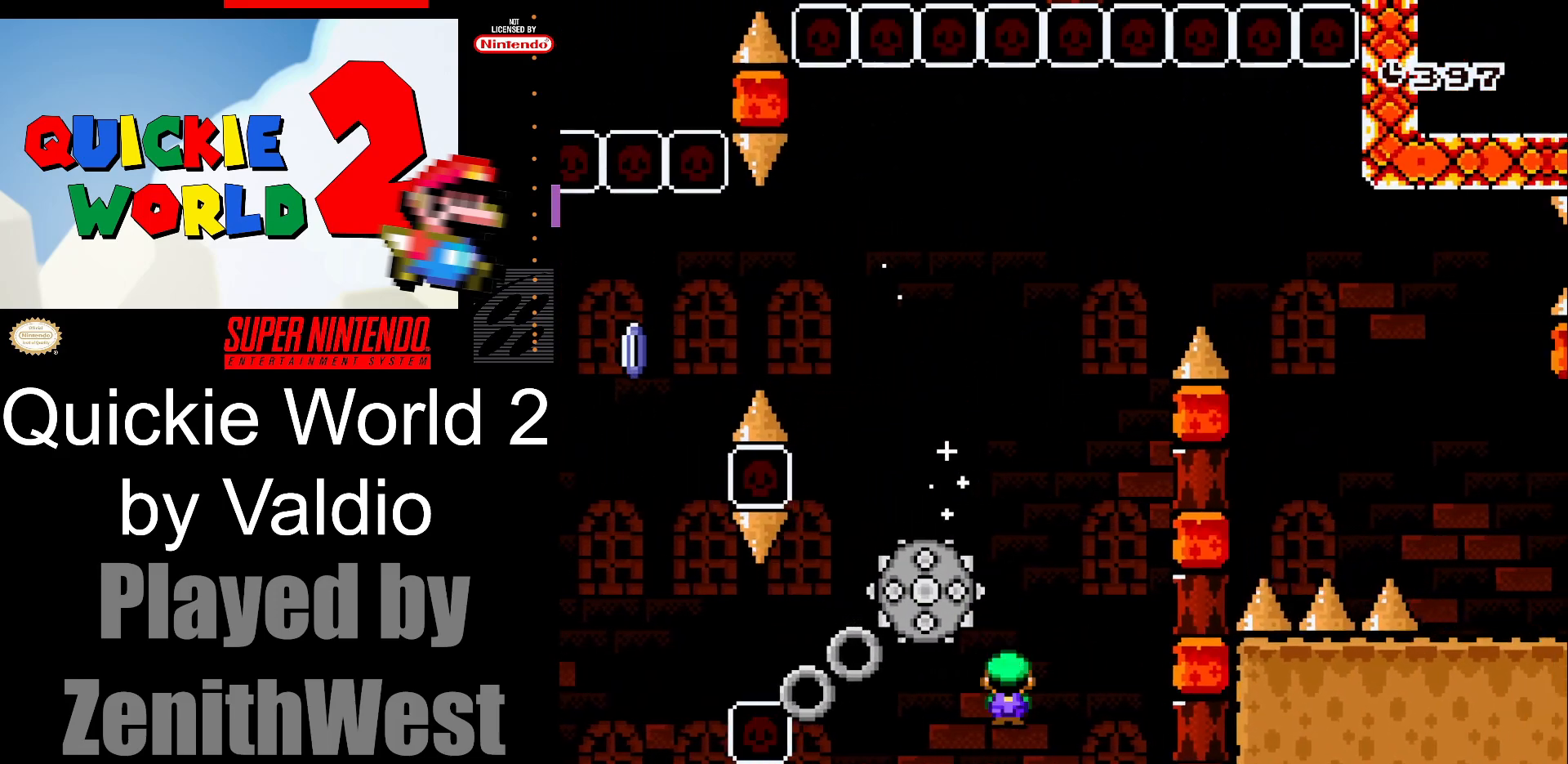
{"buttons": ["A"], "events": [[300, "A", "up"], [350, "DPAD_RIGHT", "up"], [367, "X", "up"], [500, "A", "down"]]}
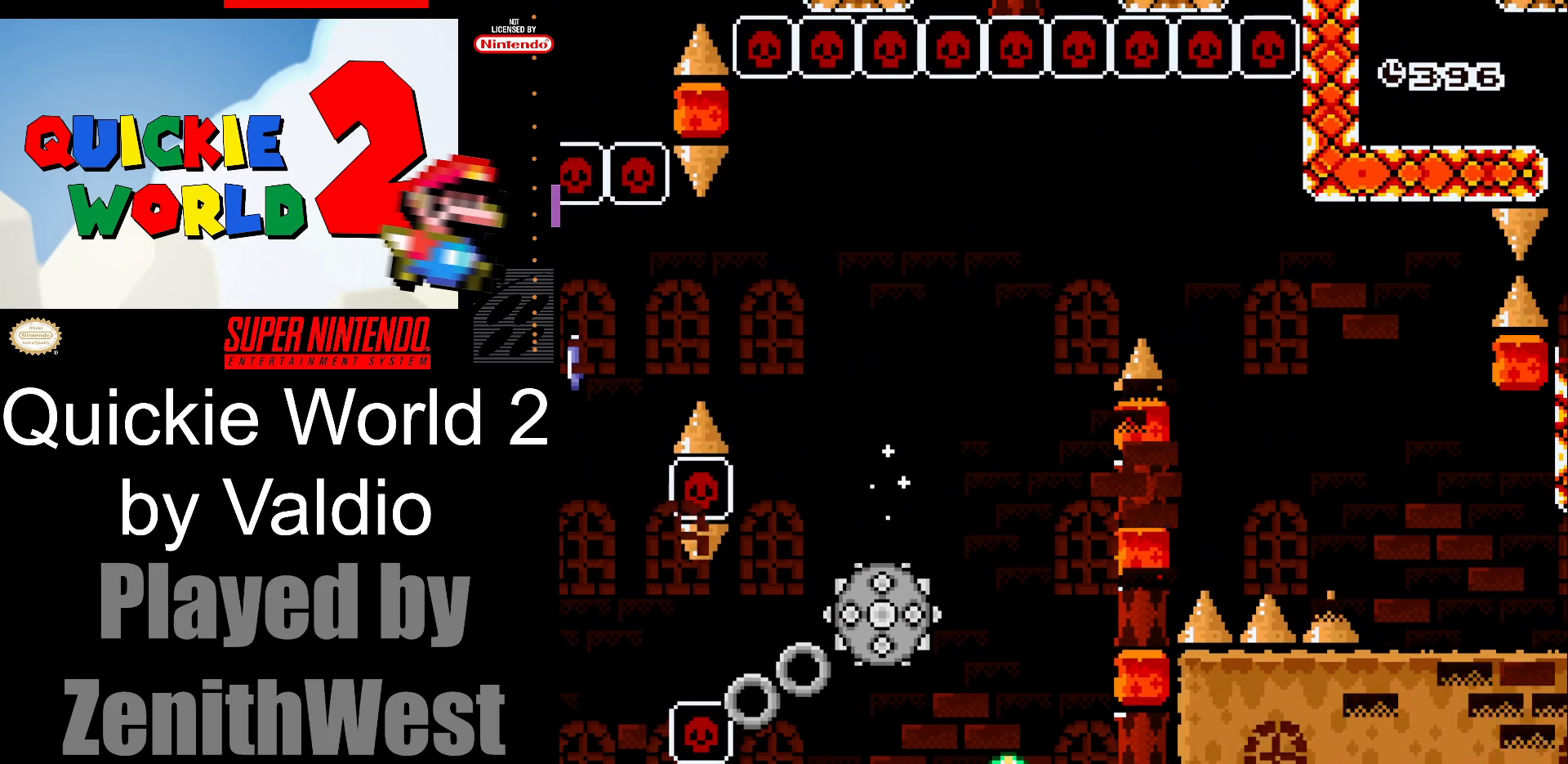
{"buttons": ["X"], "events": [[100, "A", "up"], [200, "A", "down"], [300, "A", "up"], [450, "X", "down"]]}
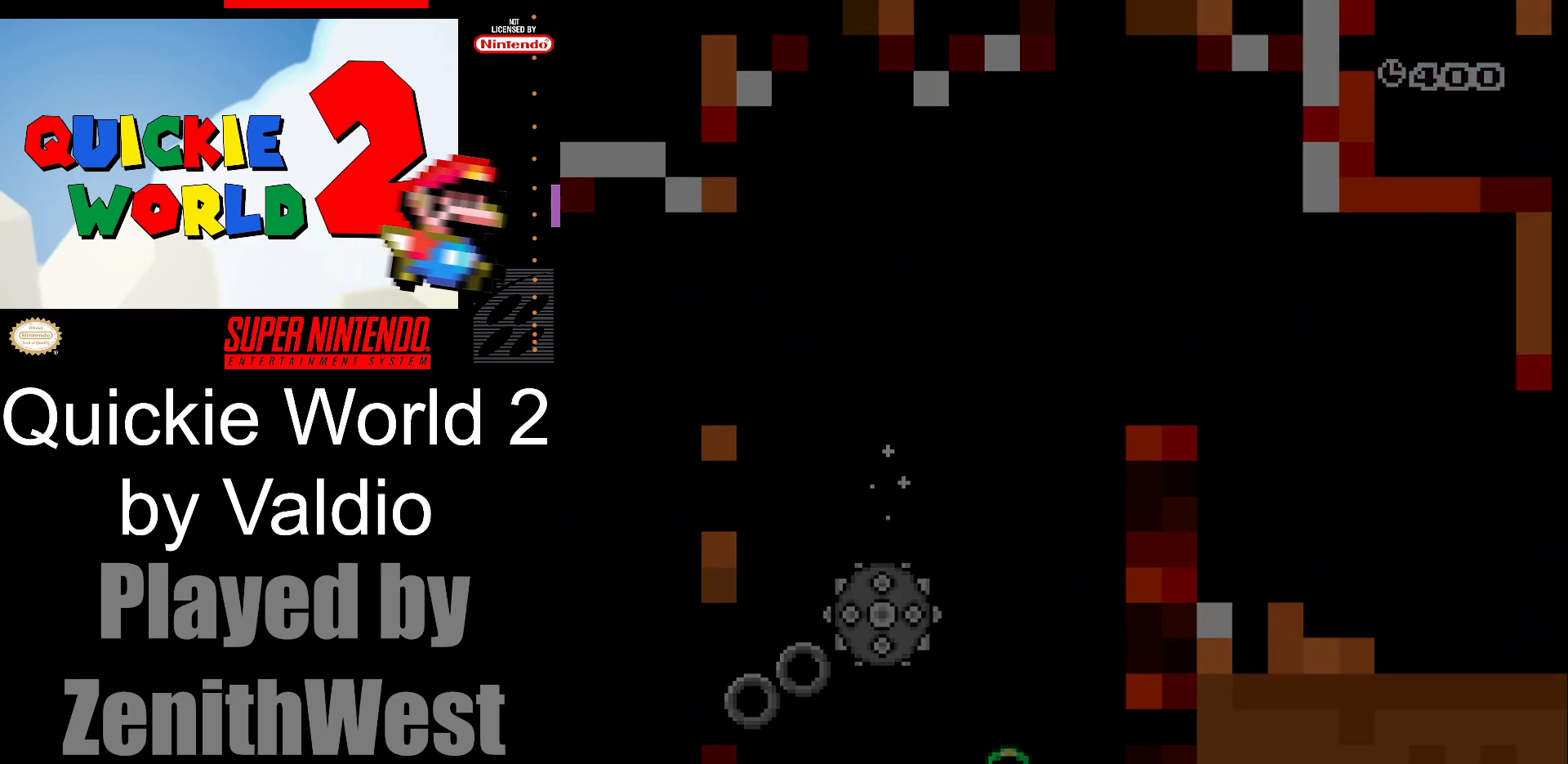
{"buttons": ["X", "DPAD_RIGHT"], "events": [[500, "DPAD_RIGHT", "down"]]}
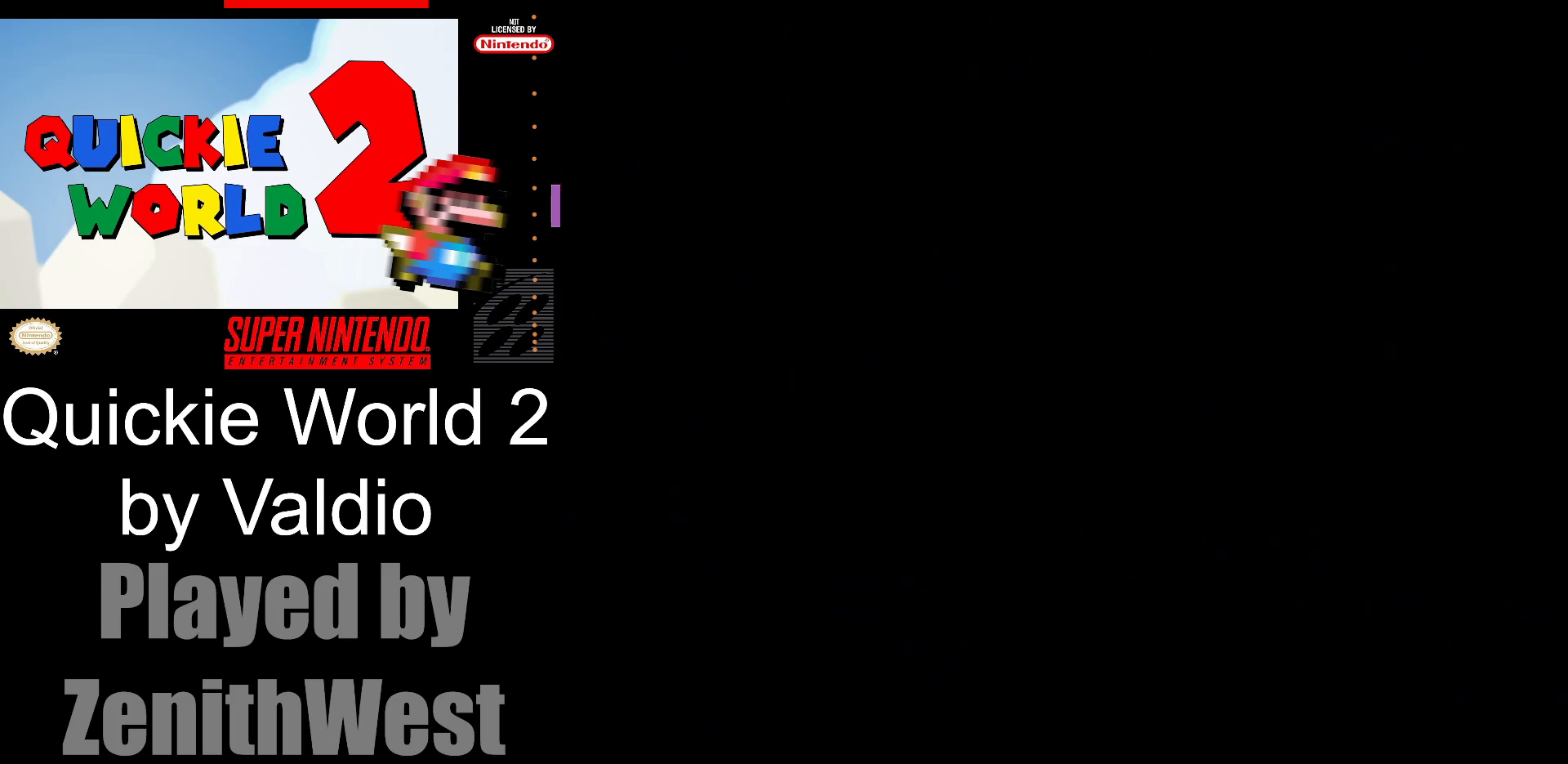
{"buttons": ["X", "DPAD_RIGHT"], "events": []}
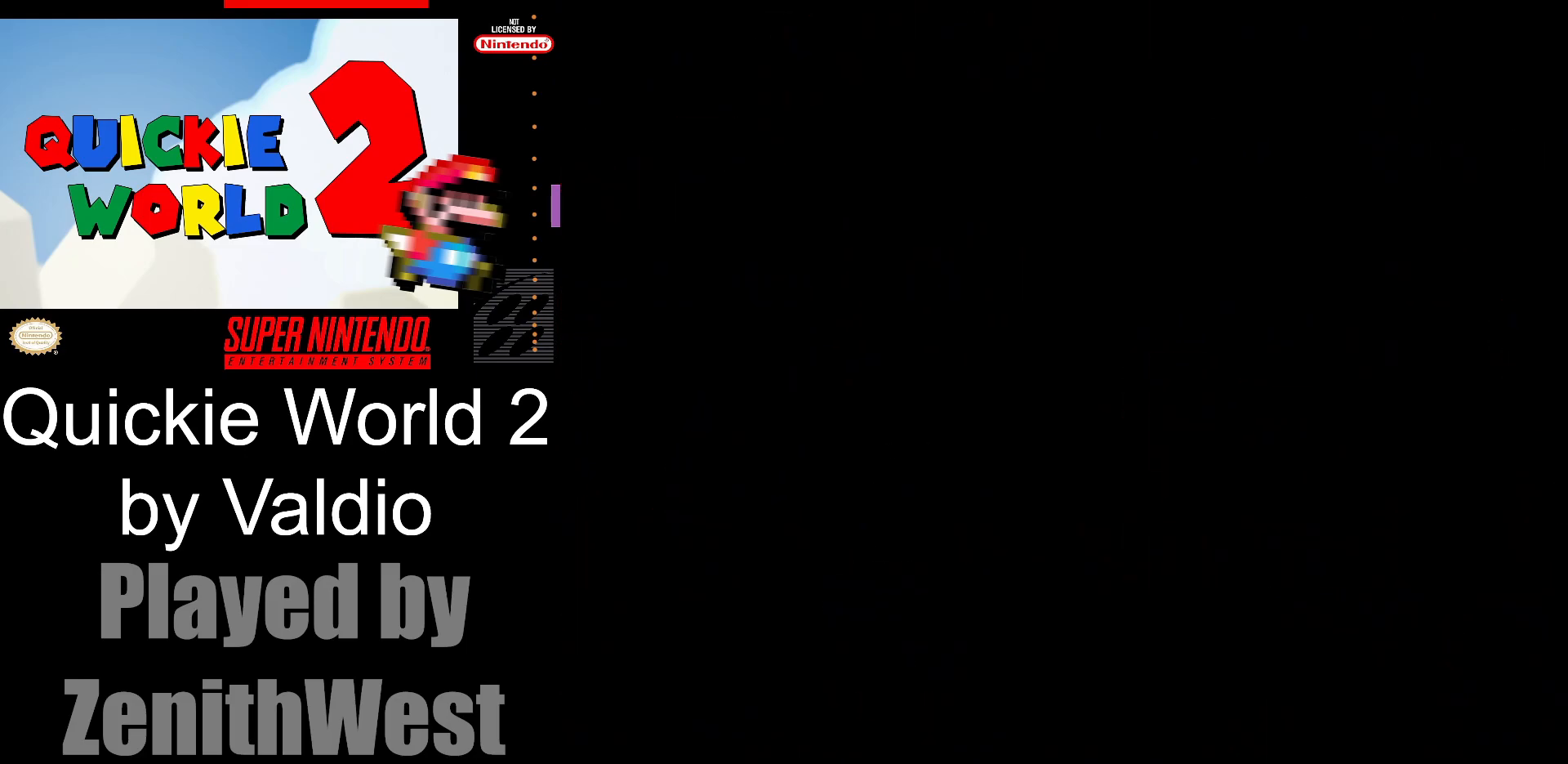
{"buttons": ["X", "DPAD_RIGHT"], "events": []}
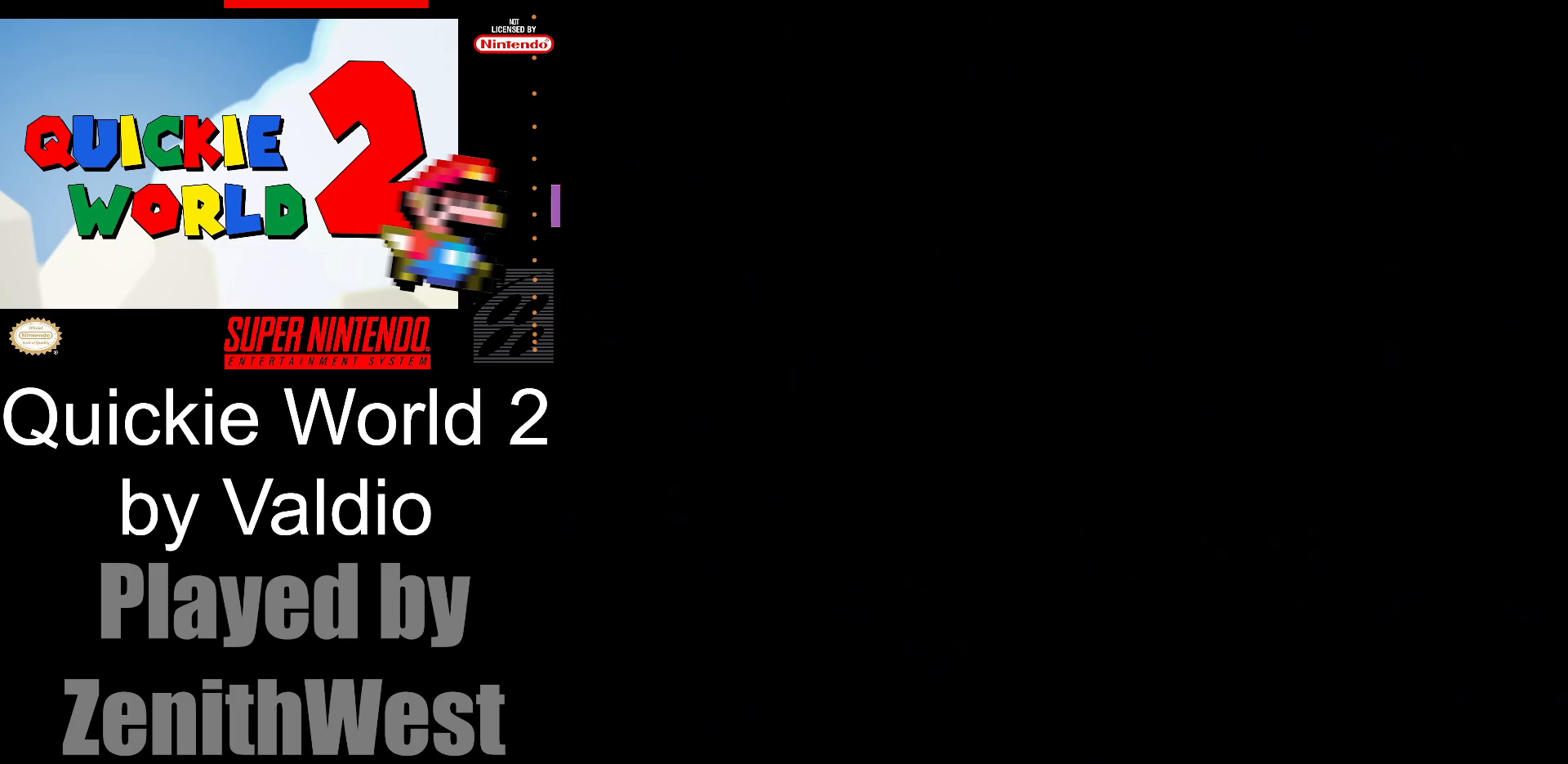
{"buttons": ["X", "DPAD_RIGHT"], "events": []}
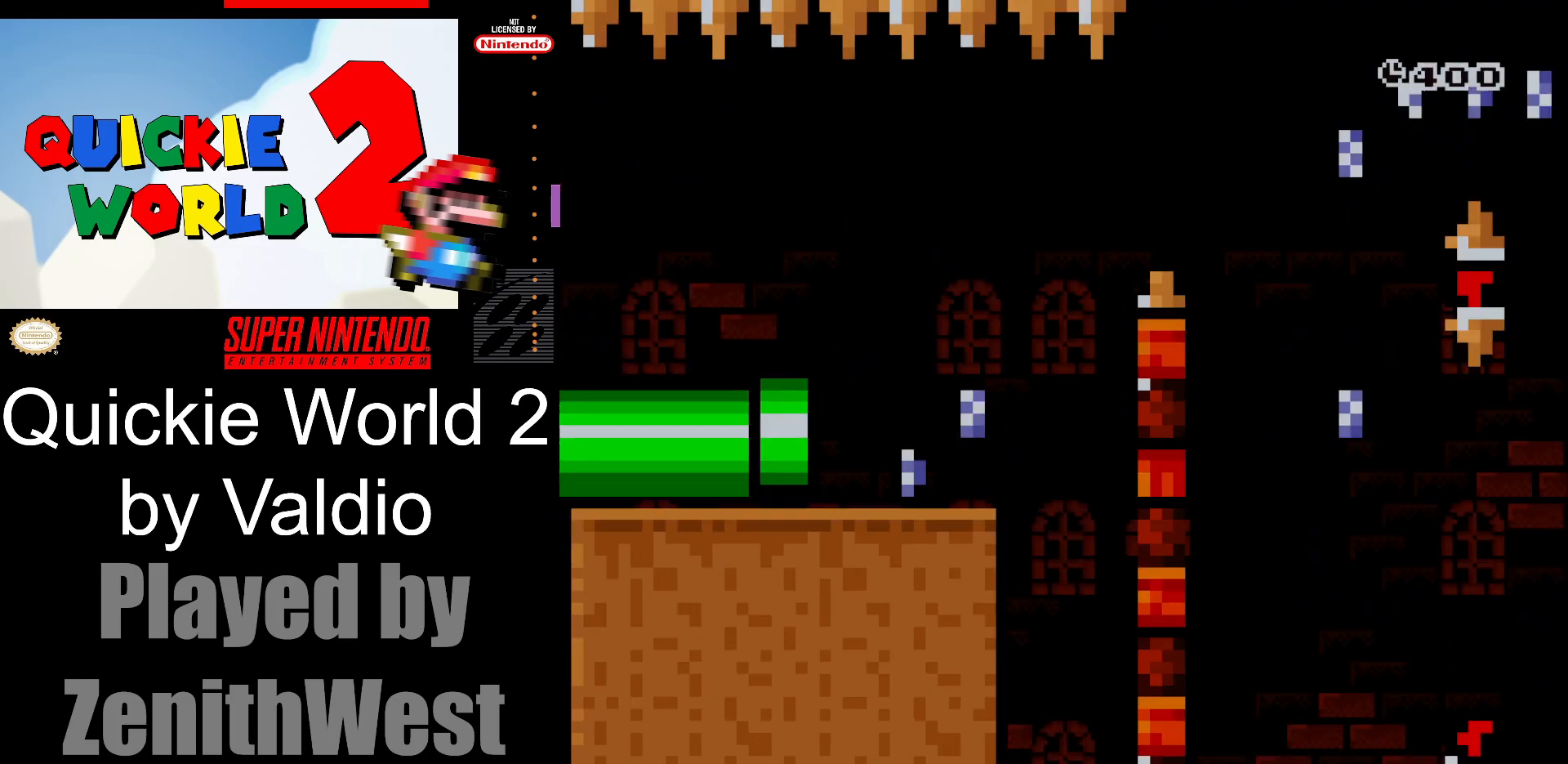
{"buttons": ["X", "DPAD_RIGHT"], "events": []}
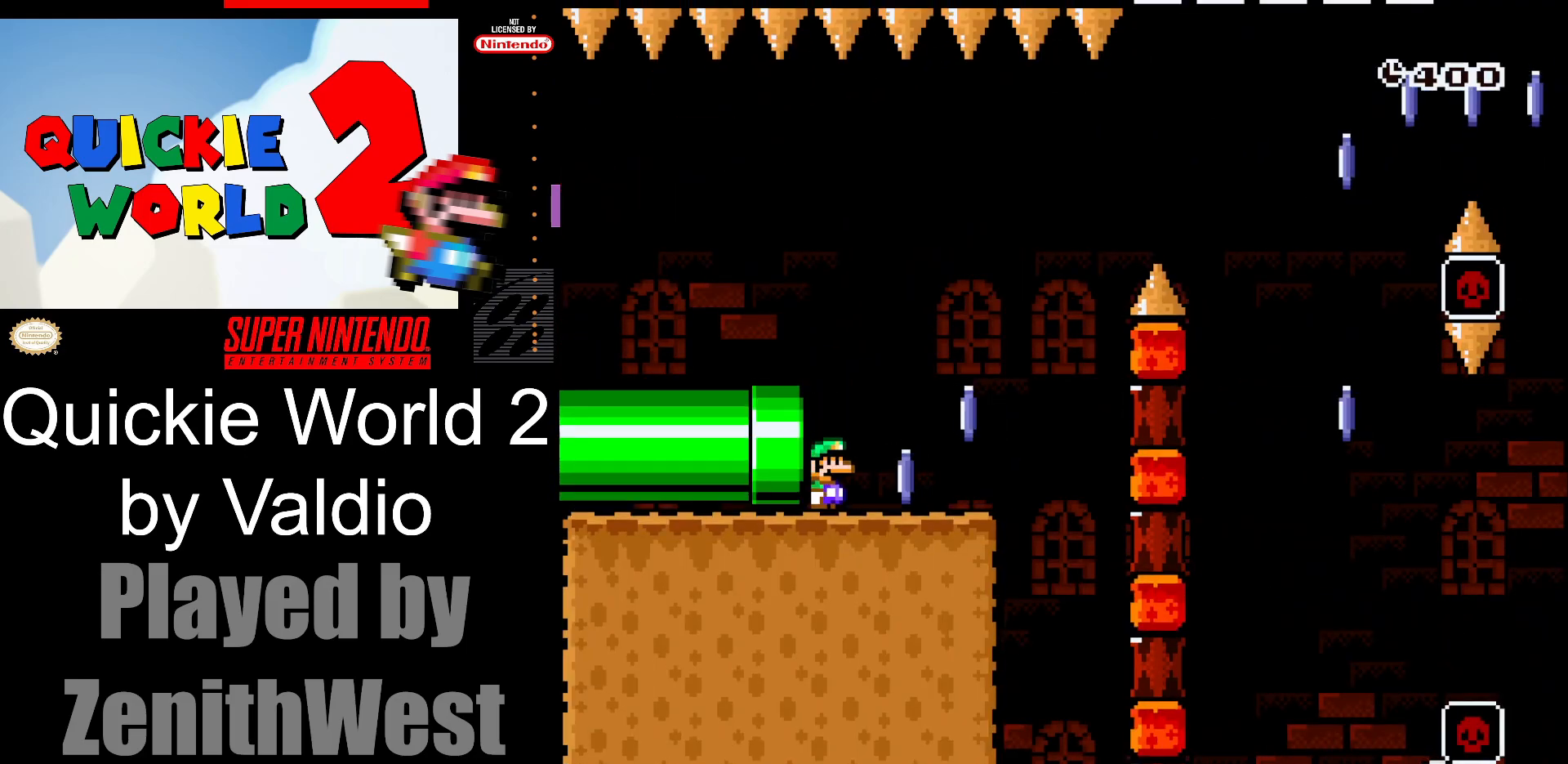
{"buttons": ["A", "X", "DPAD_RIGHT"], "events": [[333, "A", "down"]]}
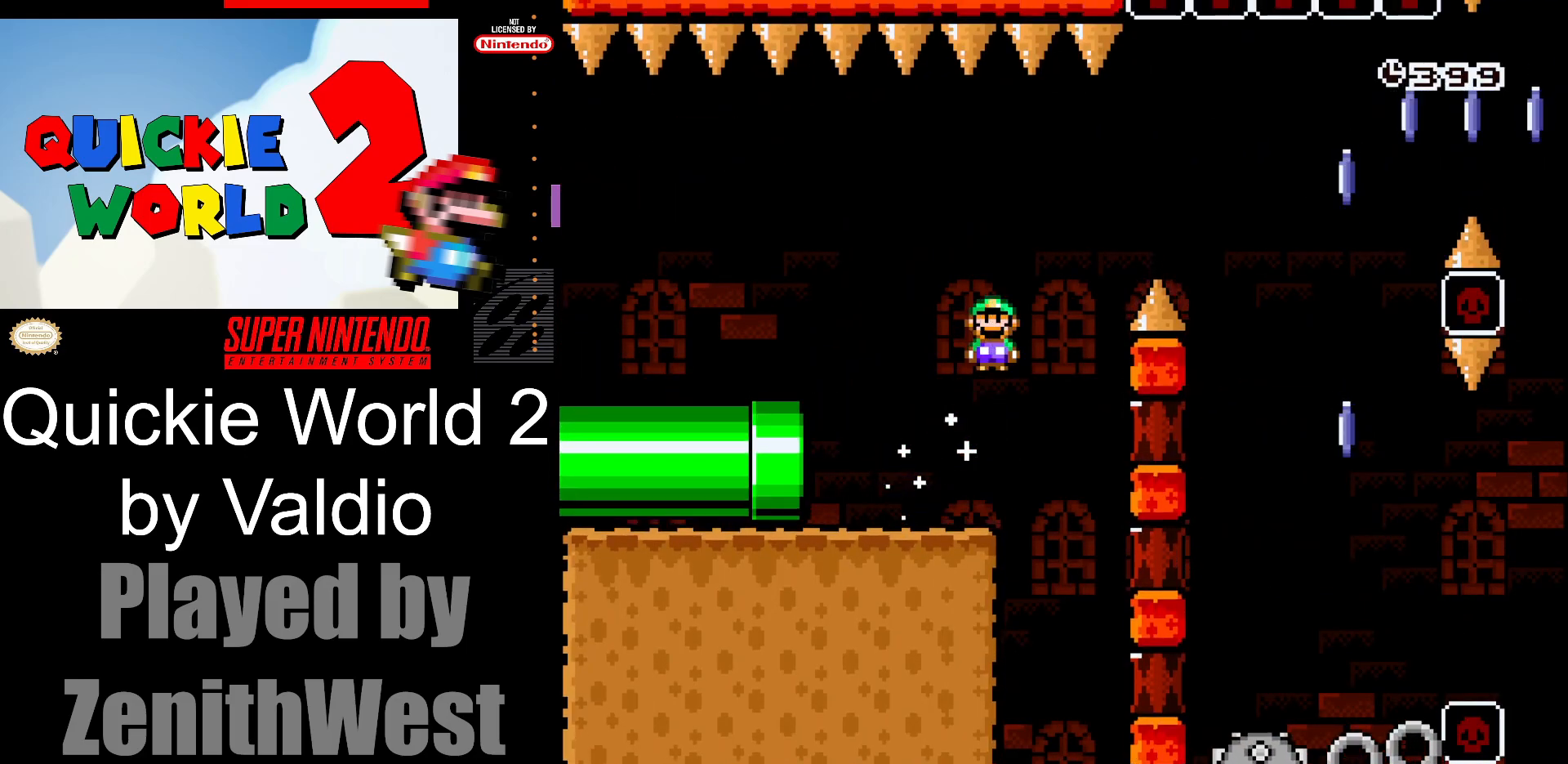
{"buttons": ["A", "X", "DPAD_RIGHT"], "events": []}
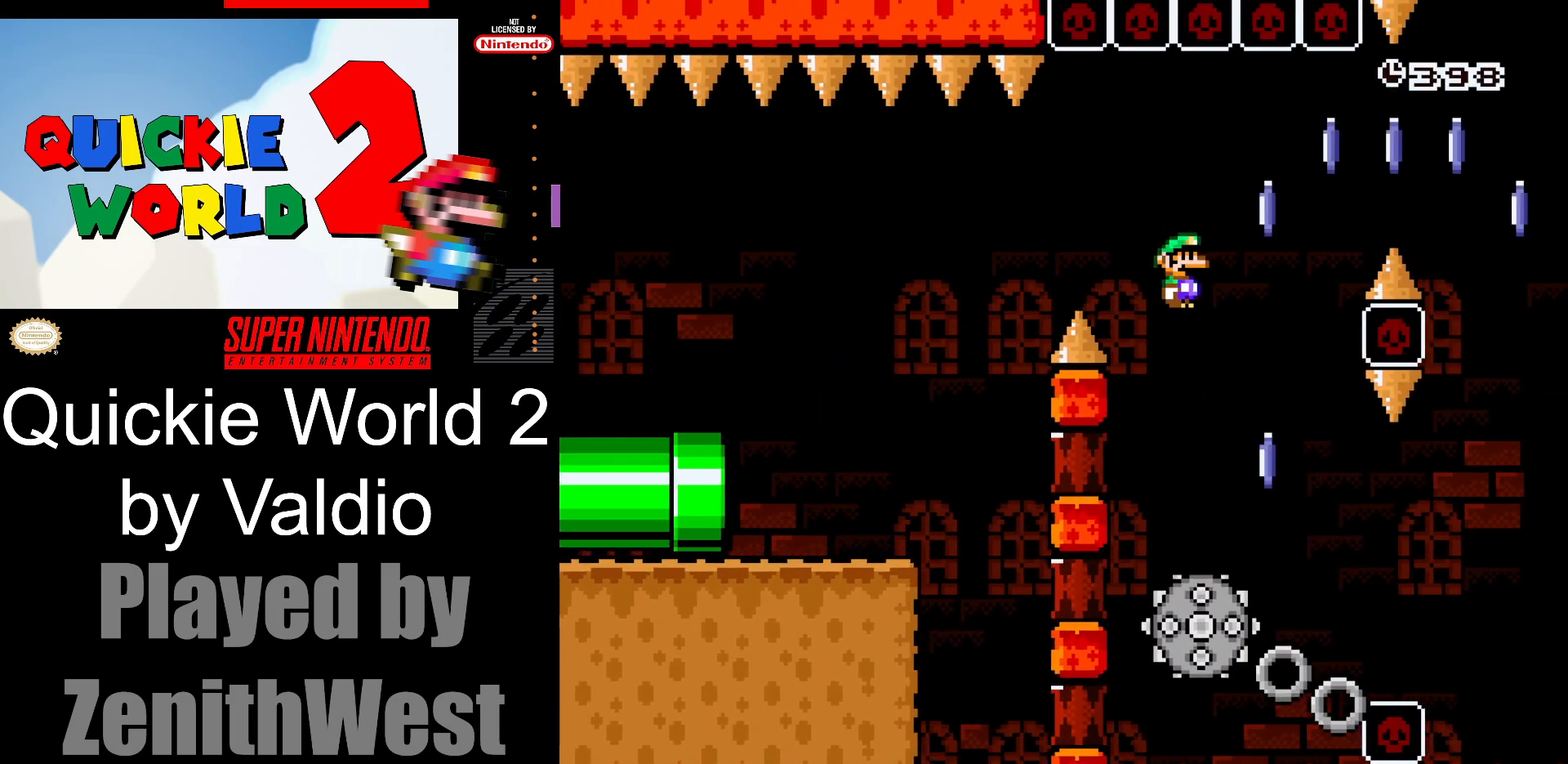
{"buttons": ["A", "X", "DPAD_RIGHT"], "events": [[67, "DPAD_RIGHT", "up"], [133, "DPAD_LEFT", "down"], [250, "DPAD_LEFT", "up"], [300, "DPAD_RIGHT", "down"]]}
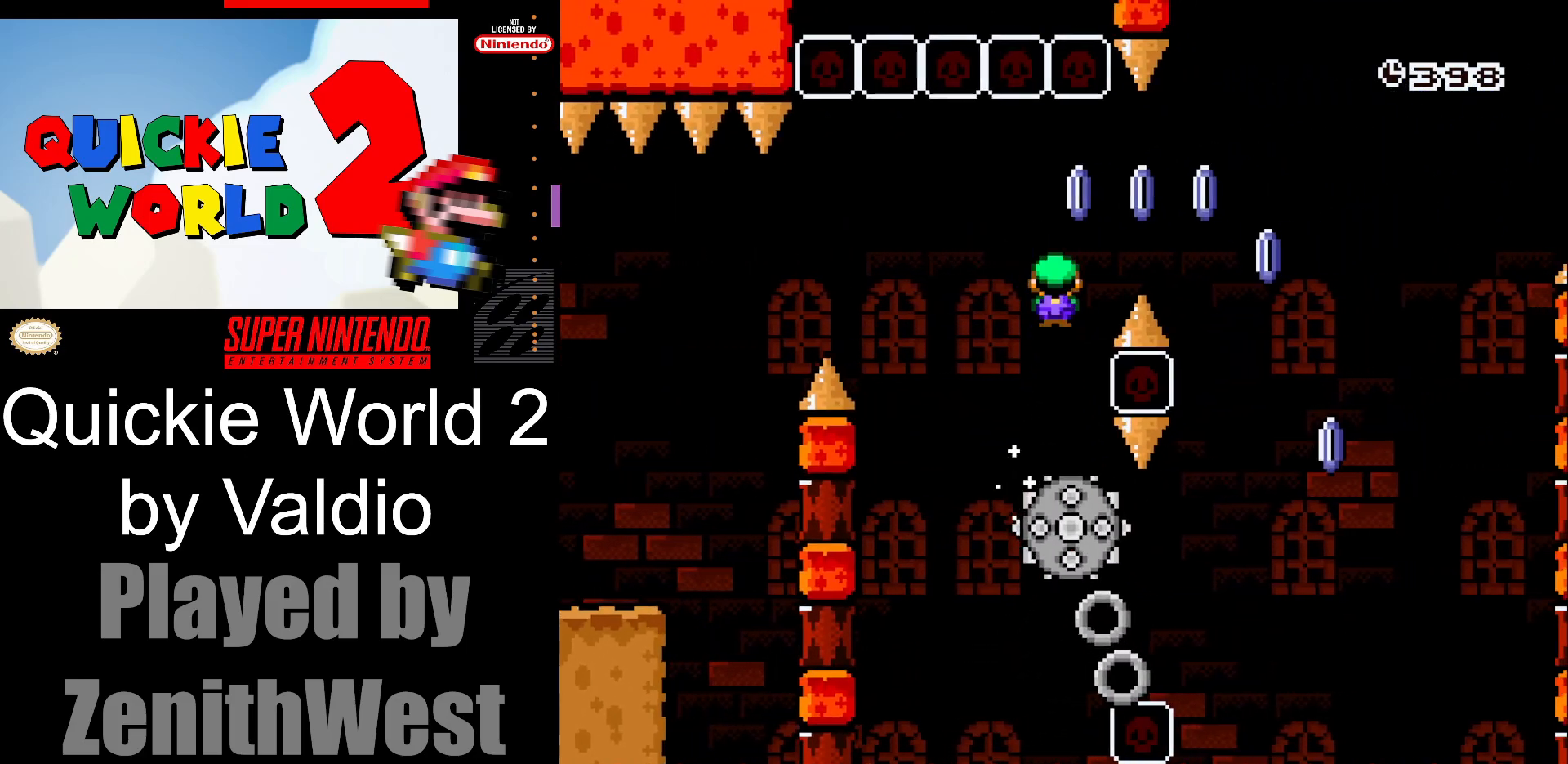
{"buttons": ["A", "X", "DPAD_UP"], "events": [[217, "A", "up"], [367, "DPAD_RIGHT", "up"], [400, "DPAD_LEFT", "down"], [483, "A", "down"], [500, "DPAD_LEFT", "up"], [500, "DPAD_UP", "down"]]}
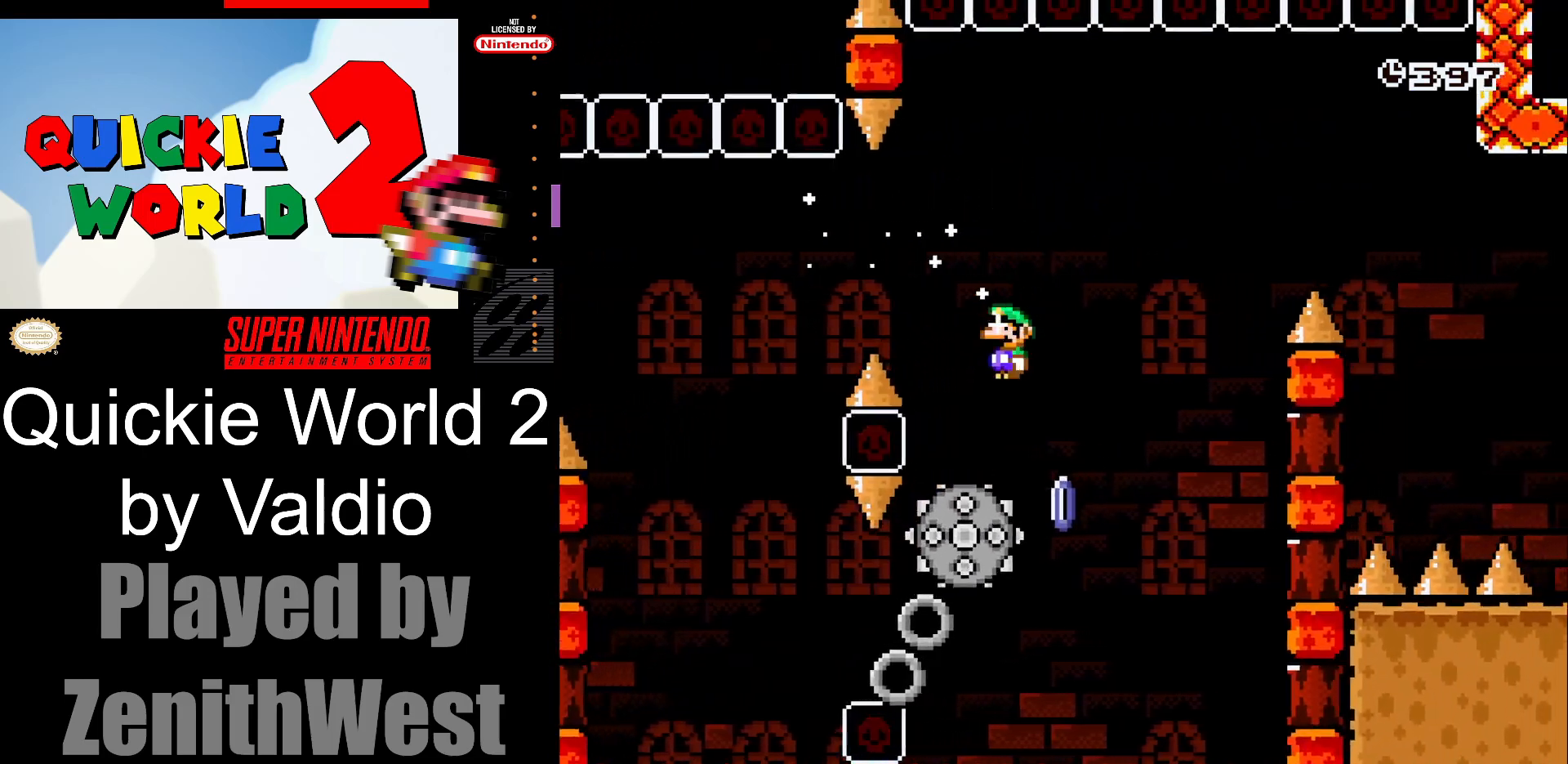
{"buttons": ["A", "X", "DPAD_RIGHT"], "events": [[17, "DPAD_RIGHT", "down"], [17, "DPAD_UP", "up"]]}
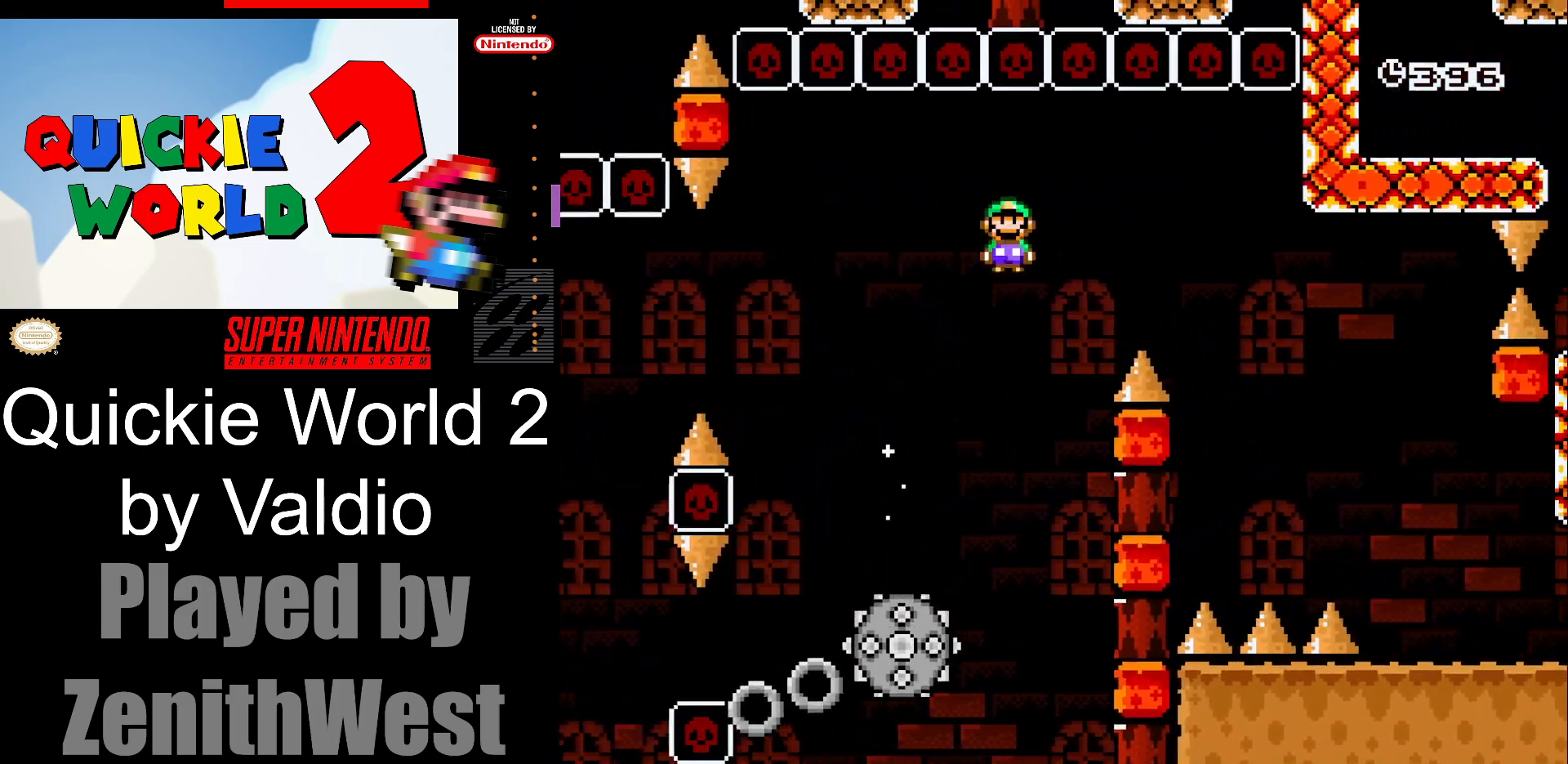
{"buttons": ["X", "DPAD_RIGHT"], "events": [[233, "A", "up"]]}
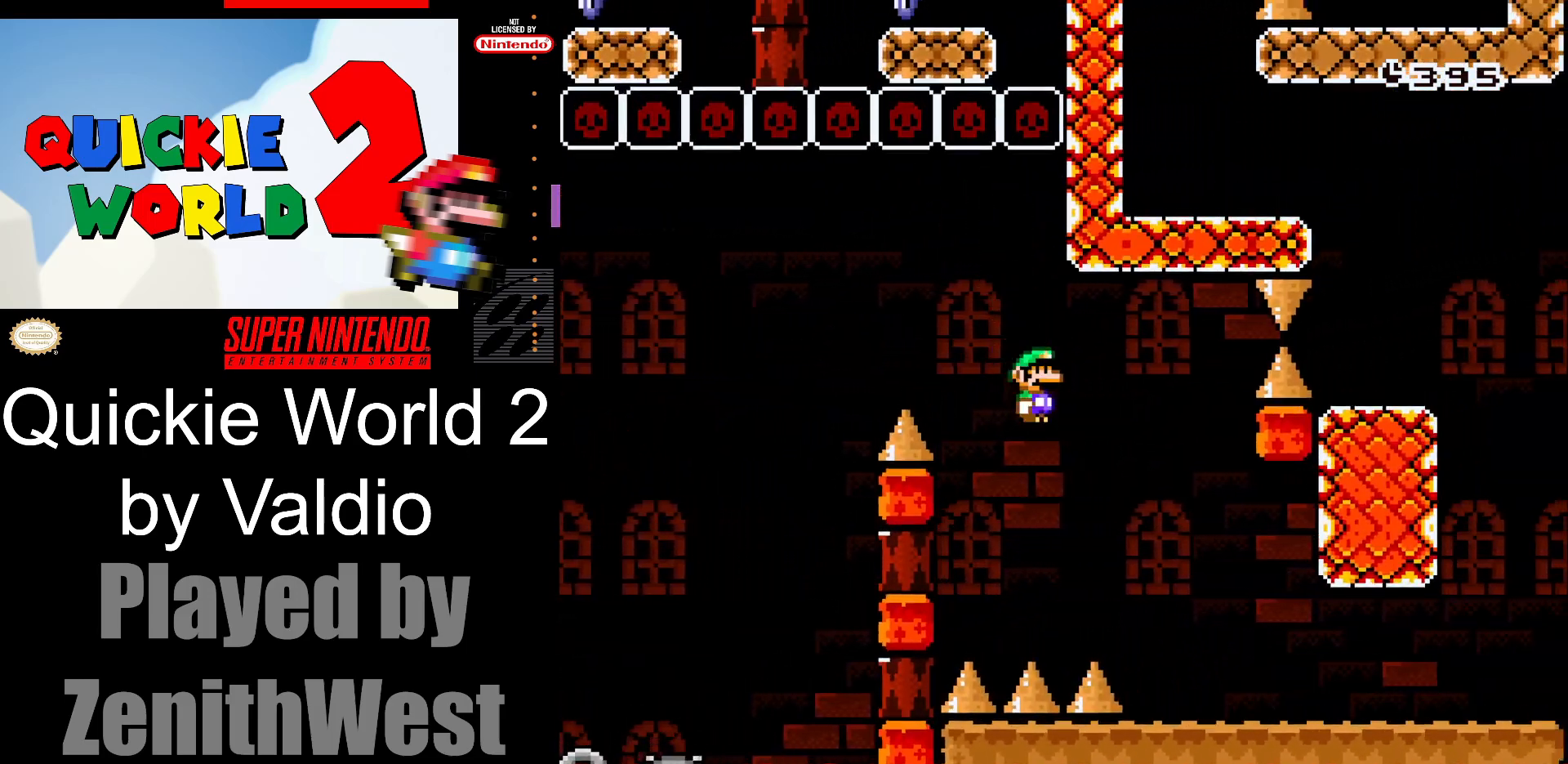
{"buttons": ["X", "DPAD_RIGHT"], "events": []}
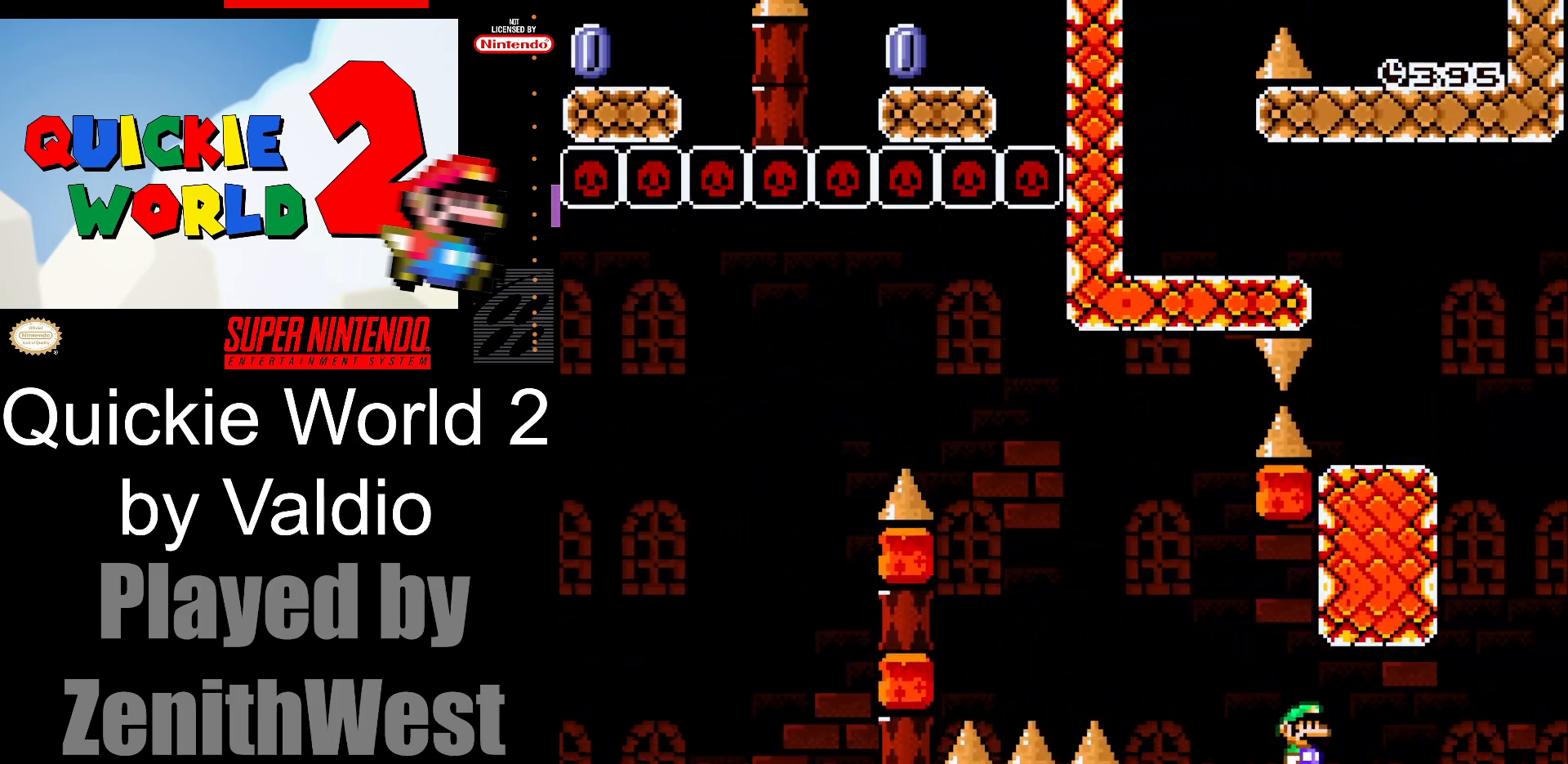
{"buttons": ["A", "X", "DPAD_LEFT"], "events": [[333, "A", "down"], [383, "DPAD_RIGHT", "up"], [400, "DPAD_DOWN", "down"], [433, "DPAD_DOWN", "up"], [433, "DPAD_LEFT", "down"]]}
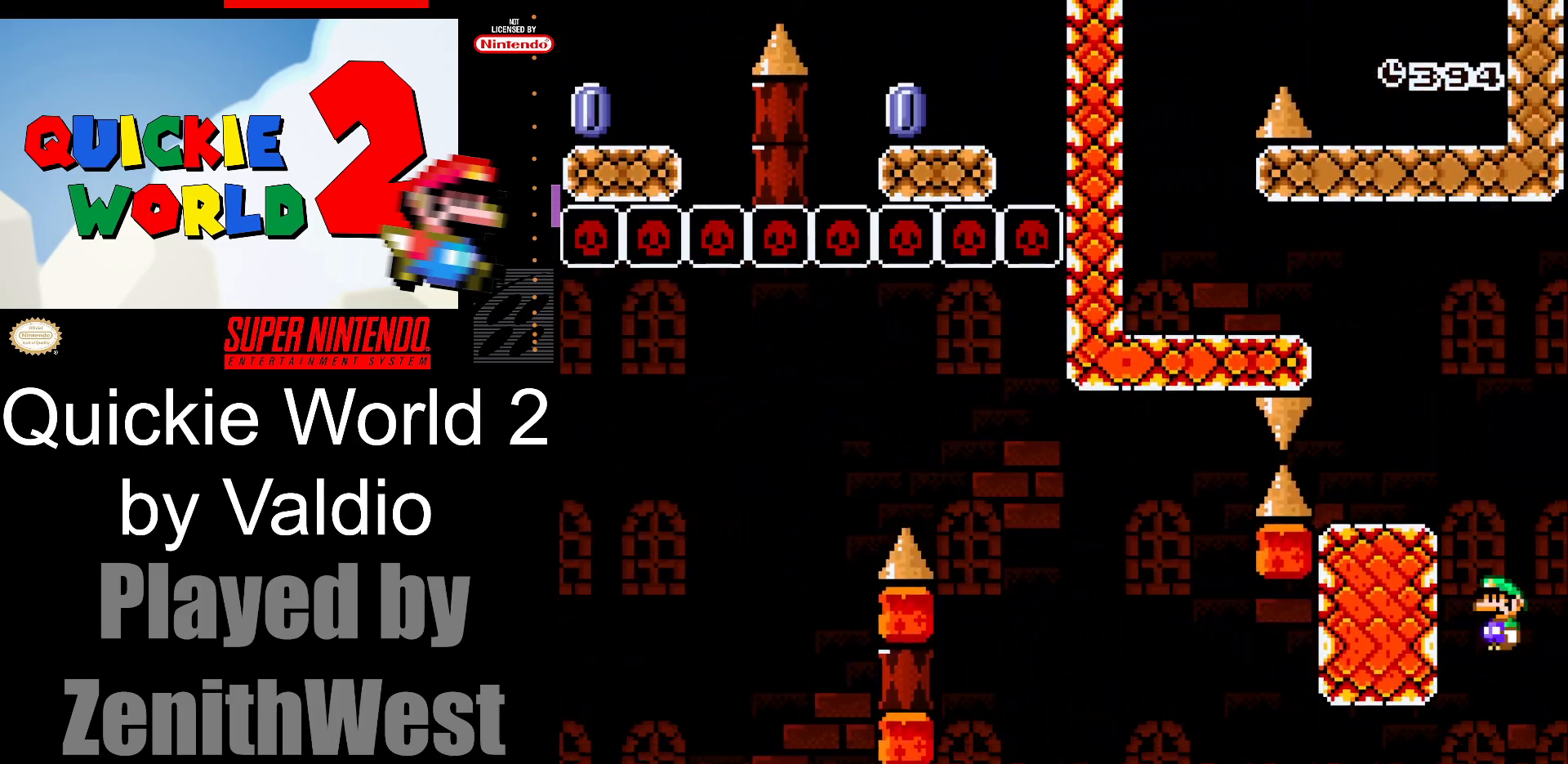
{"buttons": ["A", "X", "DPAD_LEFT"], "events": [[250, "DPAD_LEFT", "up"], [300, "DPAD_RIGHT", "down"], [317, "A", "up"], [417, "DPAD_DOWN", "down"], [417, "DPAD_RIGHT", "up"], [433, "DPAD_DOWN", "up"], [433, "DPAD_LEFT", "down"], [450, "A", "down"]]}
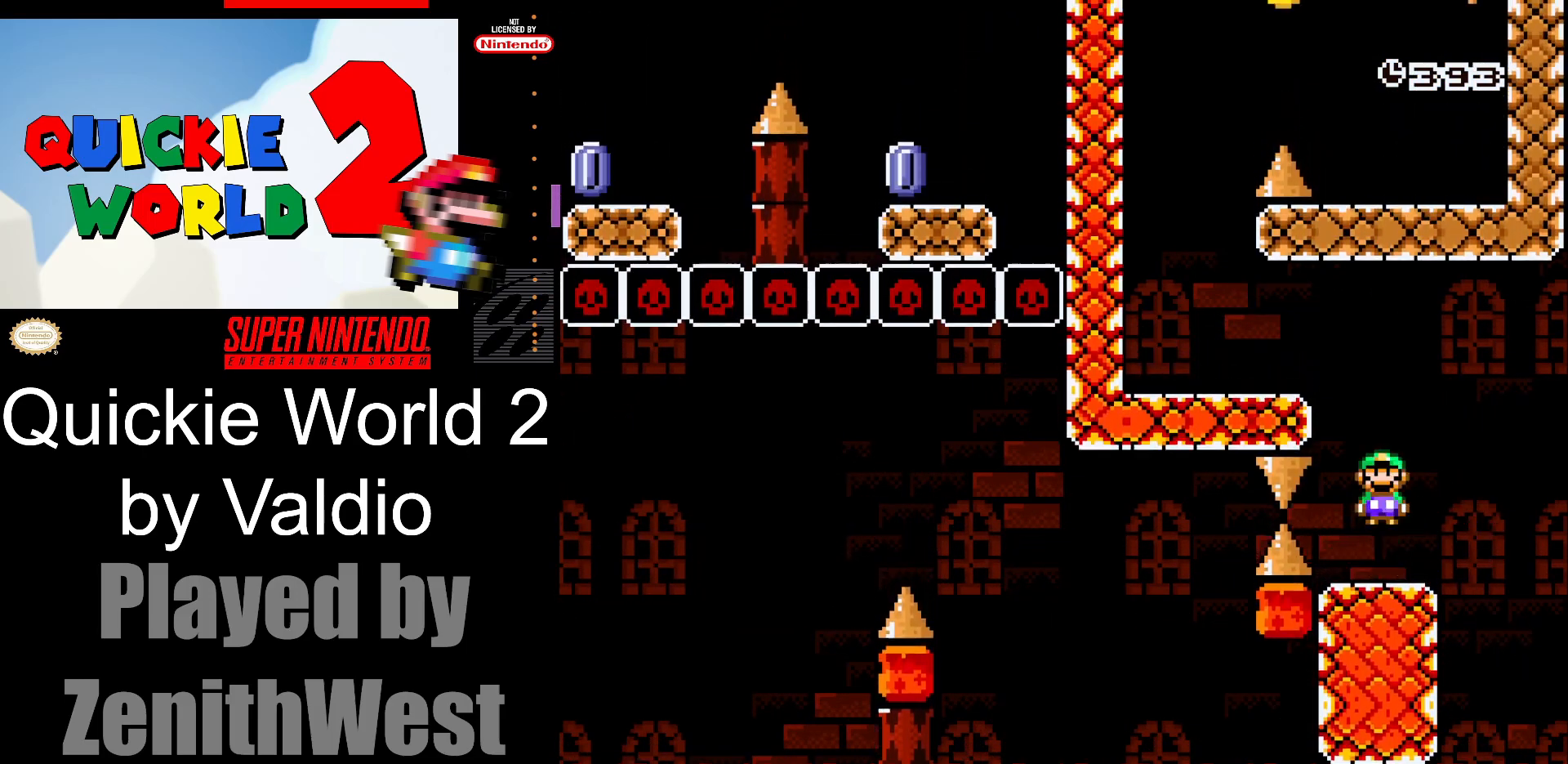
{"buttons": ["Y", "DPAD_LEFT"], "events": [[267, "A", "up"], [267, "X", "up"], [350, "Y", "down"]]}
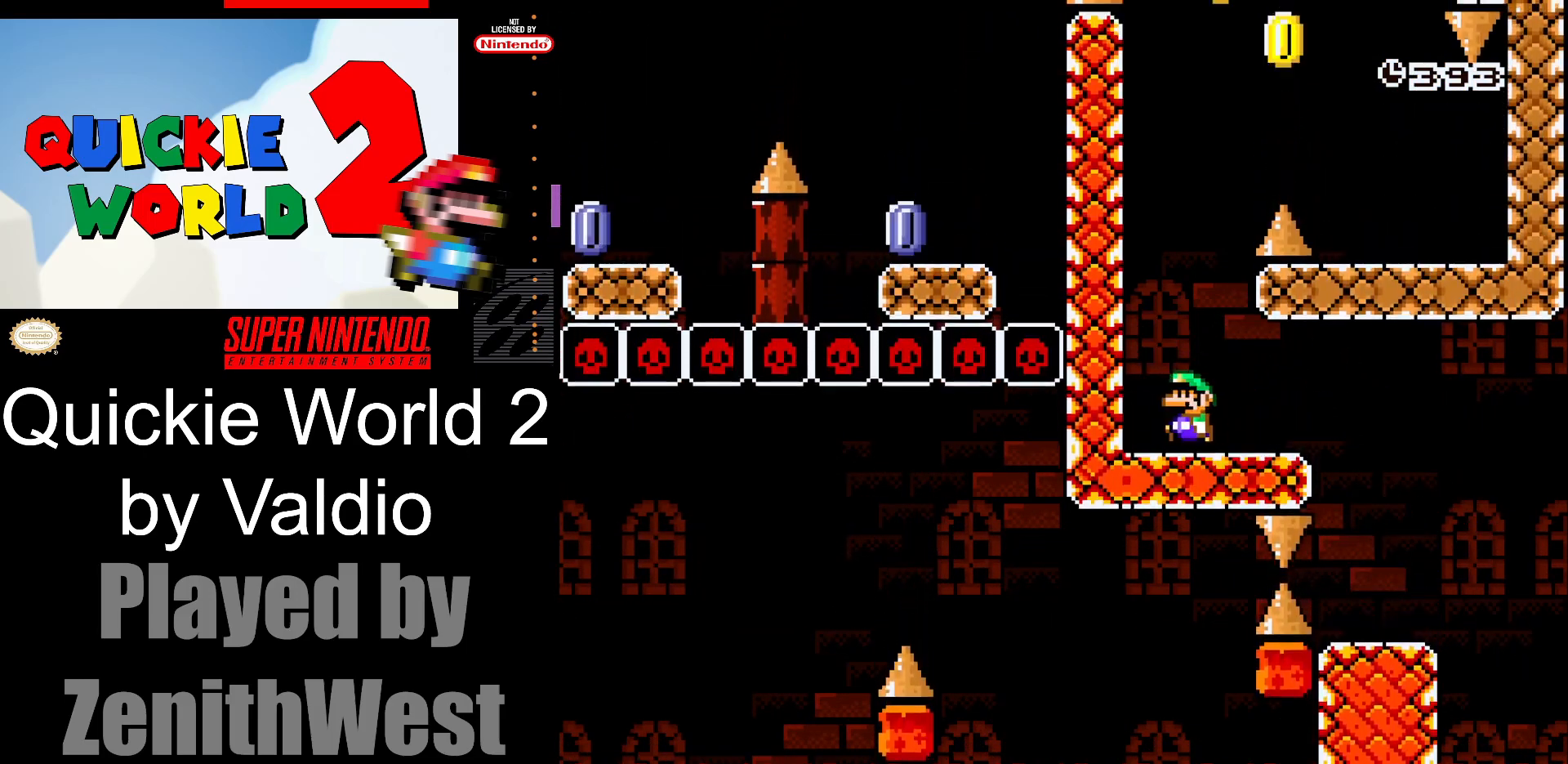
{"buttons": ["B", "Y", "DPAD_RIGHT"], "events": [[17, "DPAD_LEFT", "up"], [67, "B", "down"], [67, "DPAD_RIGHT", "down"]]}
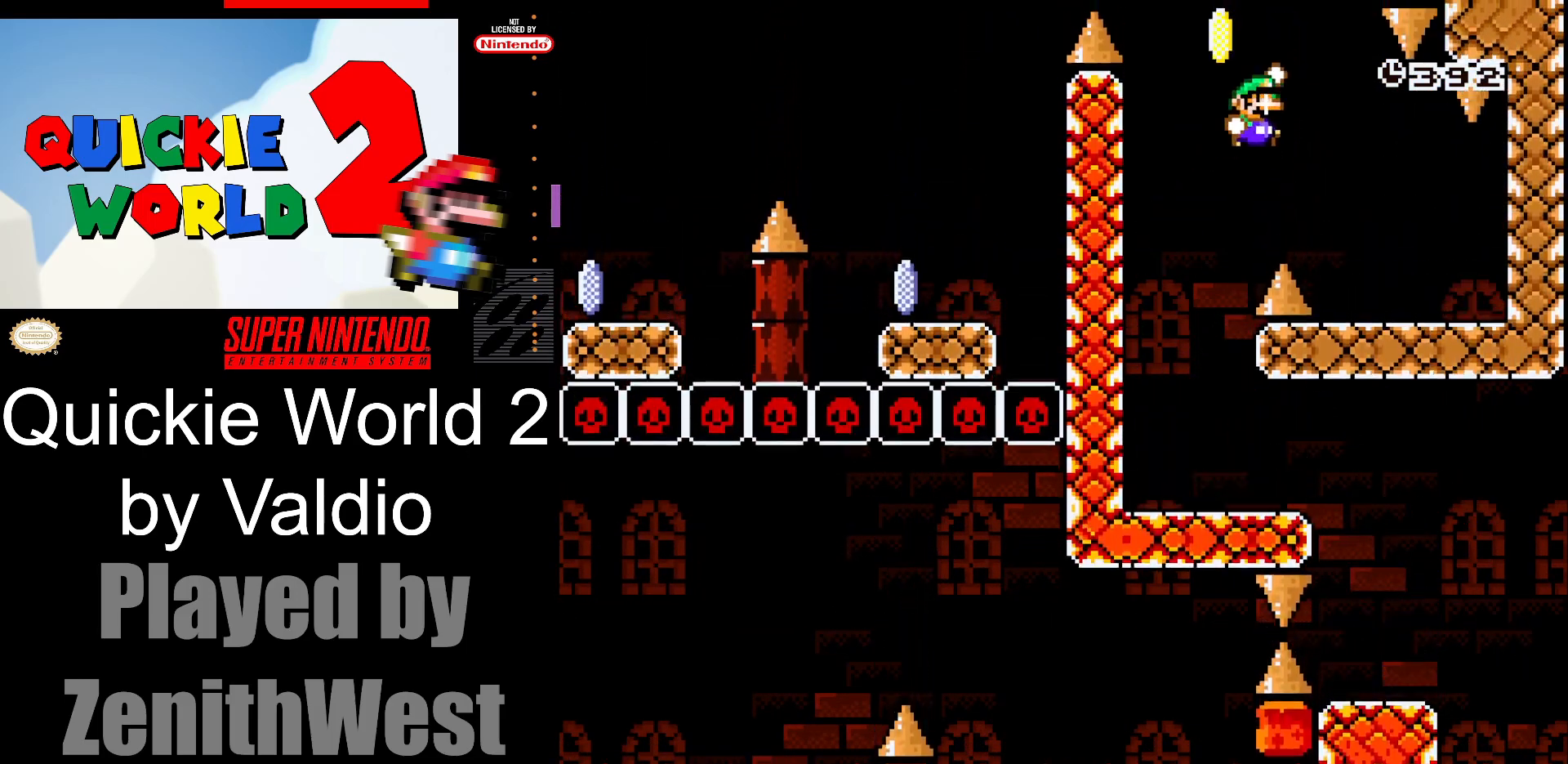
{"buttons": ["Y", "DPAD_LEFT"], "events": [[67, "B", "up"], [283, "DPAD_RIGHT", "up"], [367, "DPAD_LEFT", "down"]]}
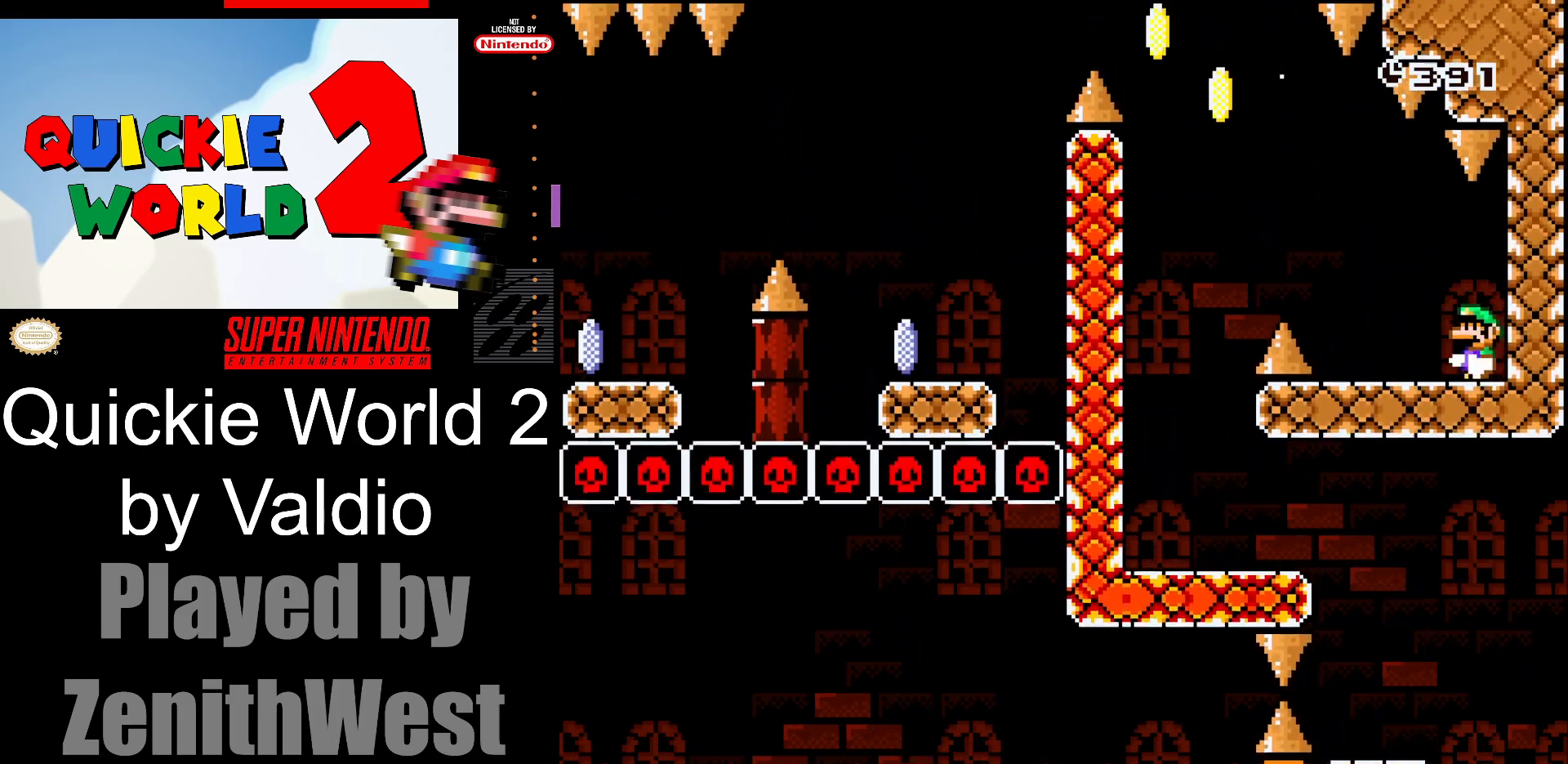
{"buttons": ["B", "Y", "DPAD_LEFT"], "events": [[250, "B", "down"]]}
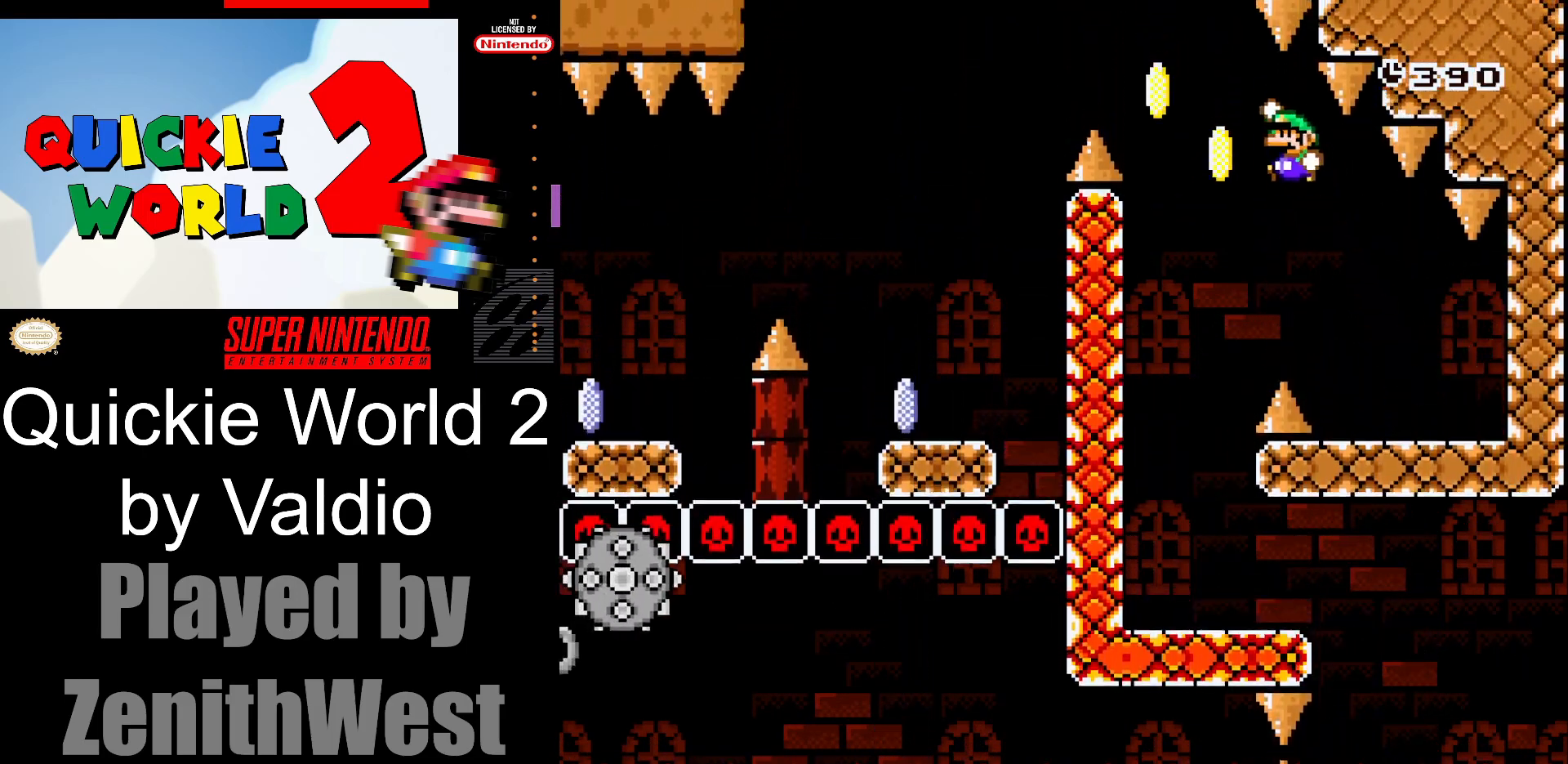
{"buttons": ["B", "Y", "DPAD_LEFT"], "events": []}
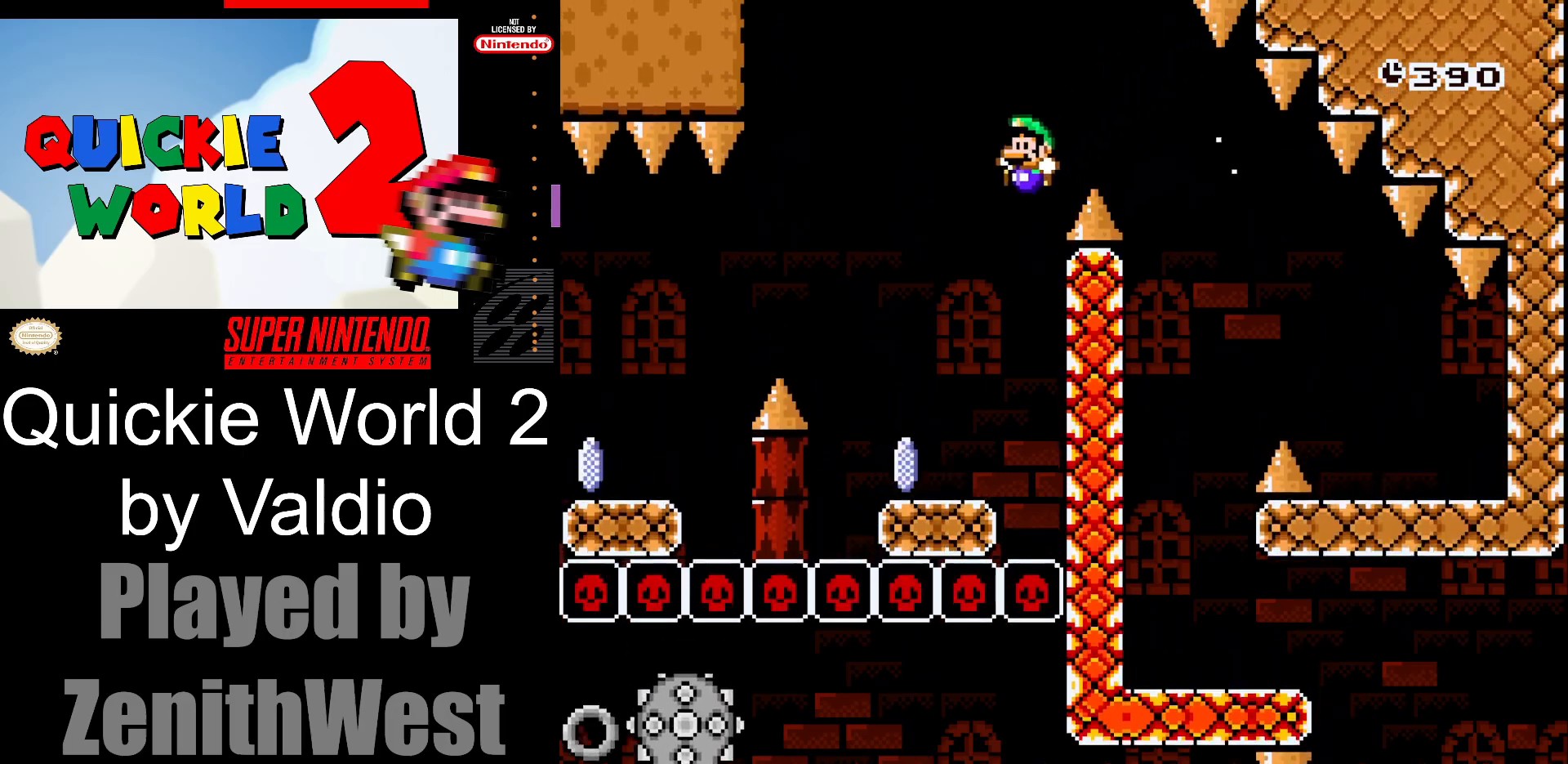
{"buttons": ["A", "X", "DPAD_LEFT"], "events": [[17, "B", "up"], [50, "Y", "up"], [67, "DPAD_DOWN", "down"], [67, "DPAD_LEFT", "up"], [83, "DPAD_DOWN", "up"], [83, "X", "down"], [100, "DPAD_RIGHT", "down"], [200, "DPAD_RIGHT", "up"], [217, "DPAD_DOWN", "down"], [233, "DPAD_DOWN", "up"], [250, "DPAD_LEFT", "down"], [383, "A", "down"]]}
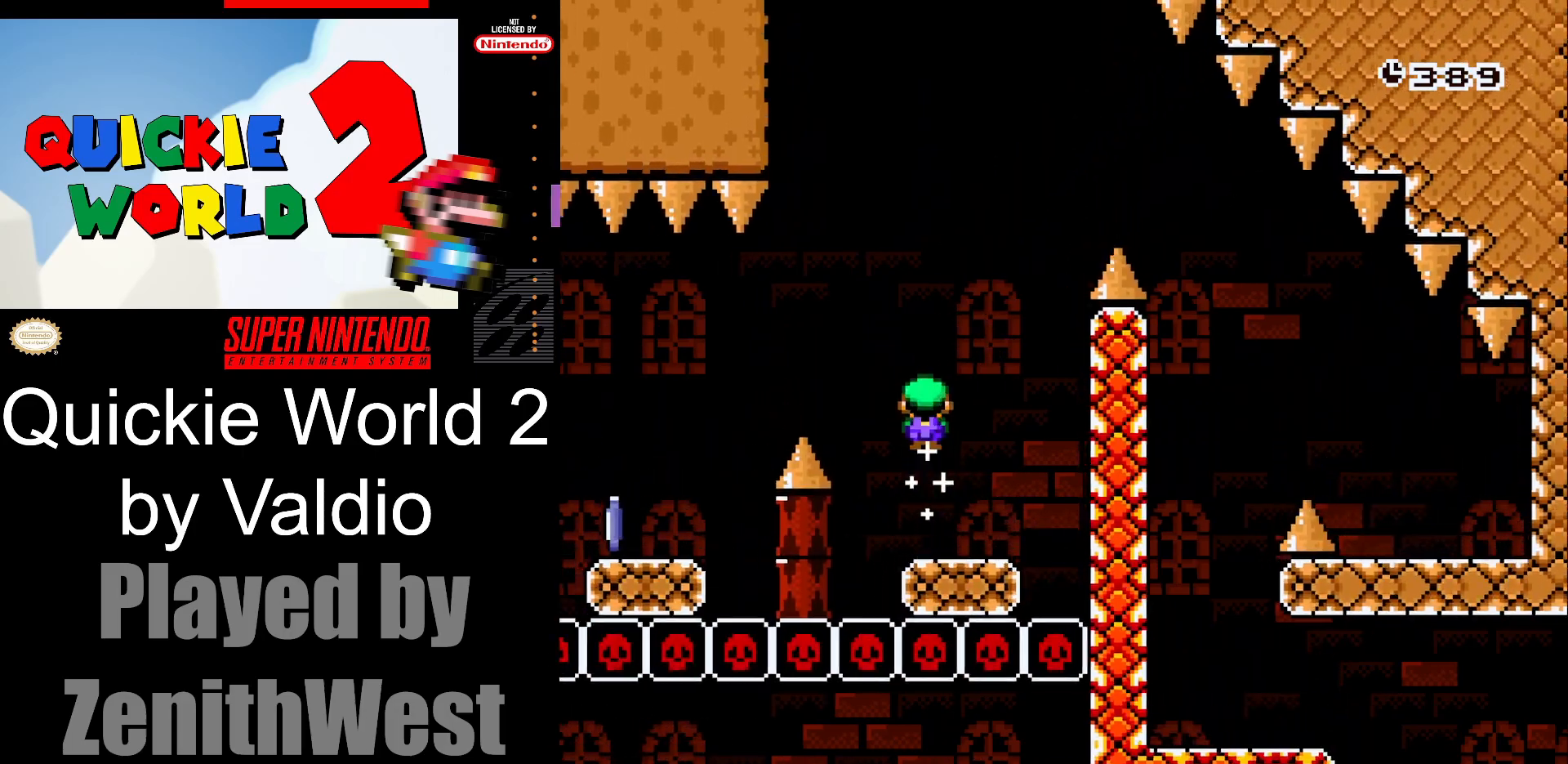
{"buttons": ["X", "DPAD_LEFT"], "events": [[150, "A", "up"]]}